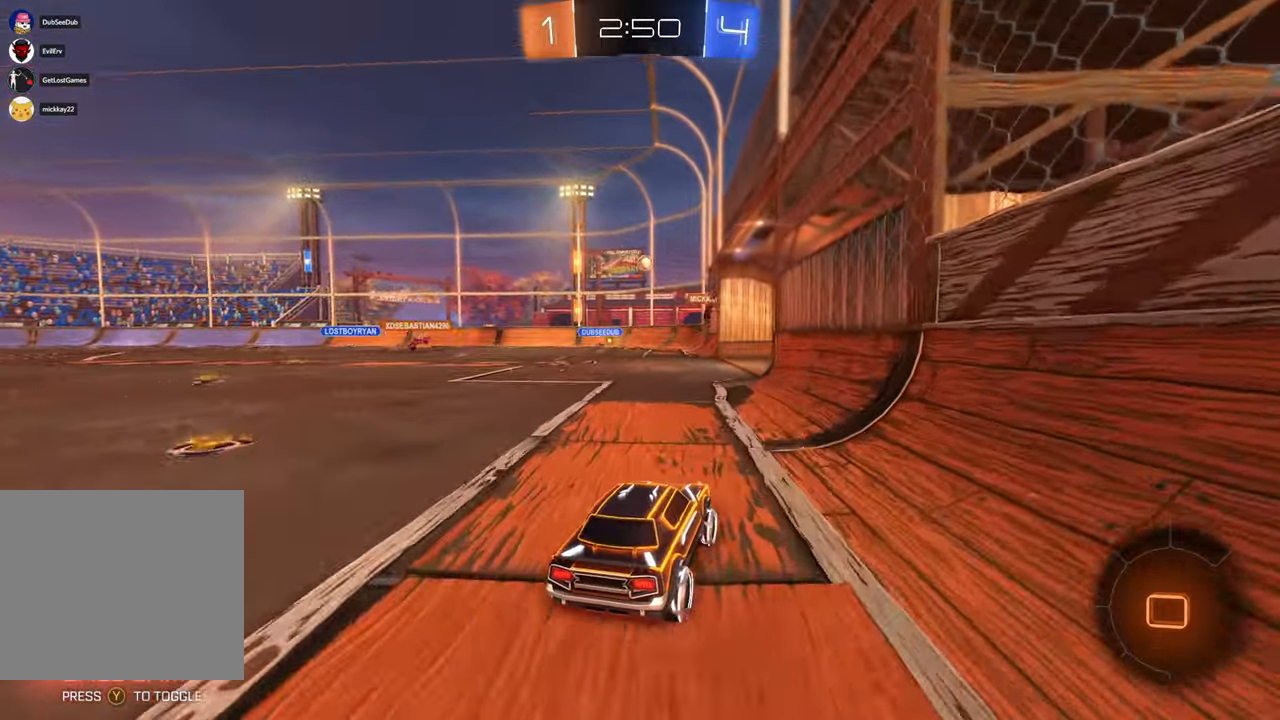
Gameplay with a controller (Xbox layout); each line is a JSON object with the inputs held at the frame after it (dt_ms = milliseconds from this image to that frame). "events" lists button and stick changes between this image and that frame as [ms after this image, input, new state], when the widget could be followed in between. Not read: L3 R1 R2 R3 Y.
{"dt_ms": 500, "buttons": [], "left_stick": "center", "right_stick": "center", "events": [[233, "left_stick", "left"], [400, "left_stick", "center"]]}
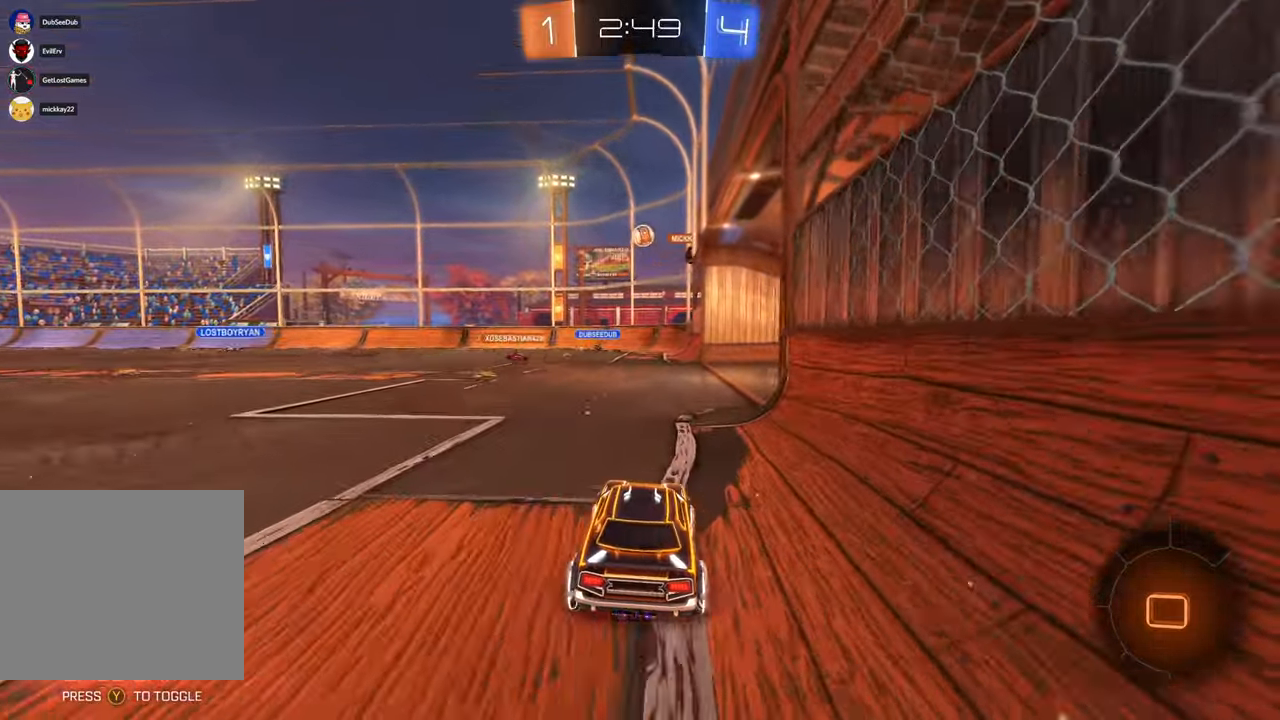
{"dt_ms": 500, "buttons": [], "left_stick": "center", "right_stick": "center", "events": []}
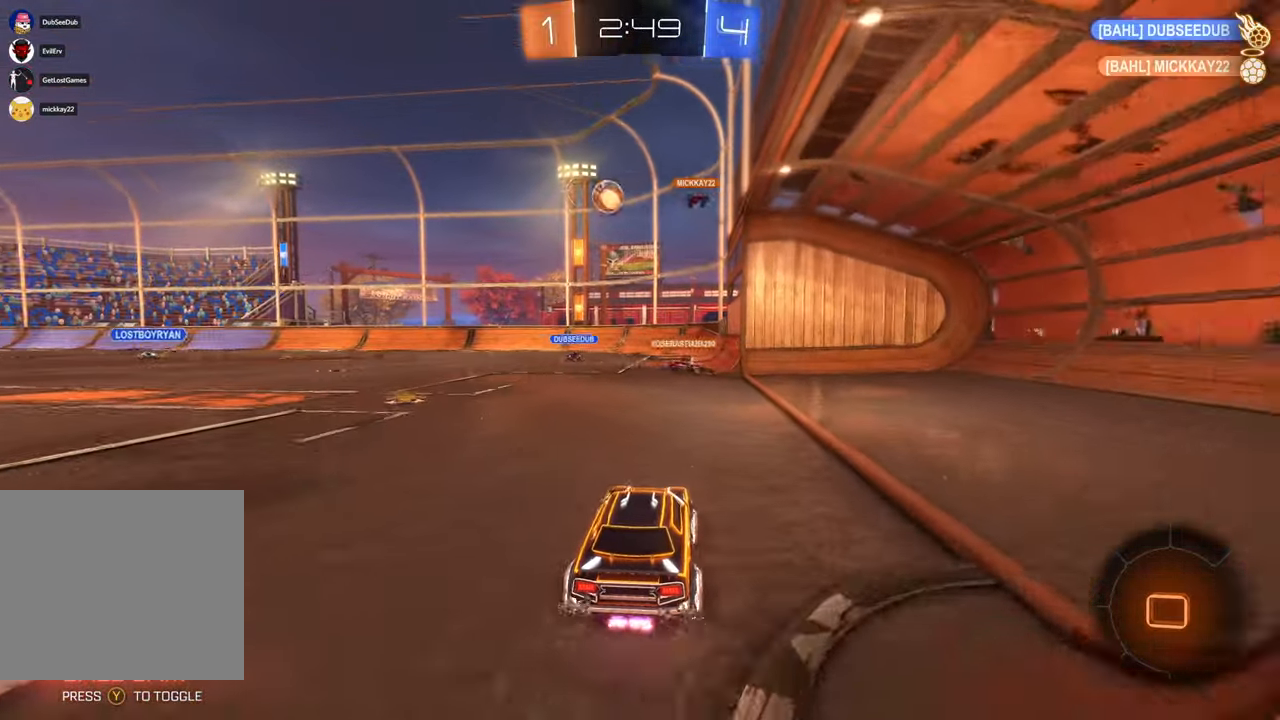
{"dt_ms": 500, "buttons": [], "left_stick": "left", "right_stick": "center", "events": [[67, "left_stick", "left"]]}
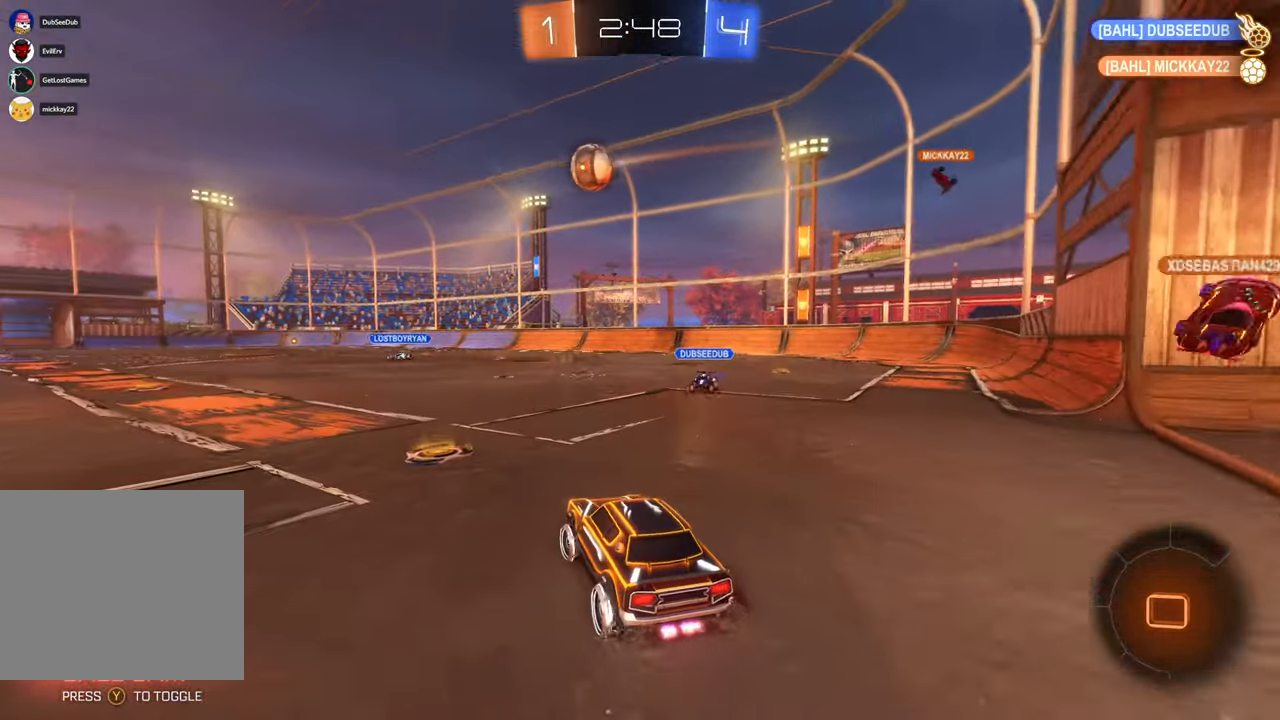
{"dt_ms": 500, "buttons": [], "left_stick": "left", "right_stick": "center", "events": [[267, "left_stick", "center"], [333, "left_stick", "left"]]}
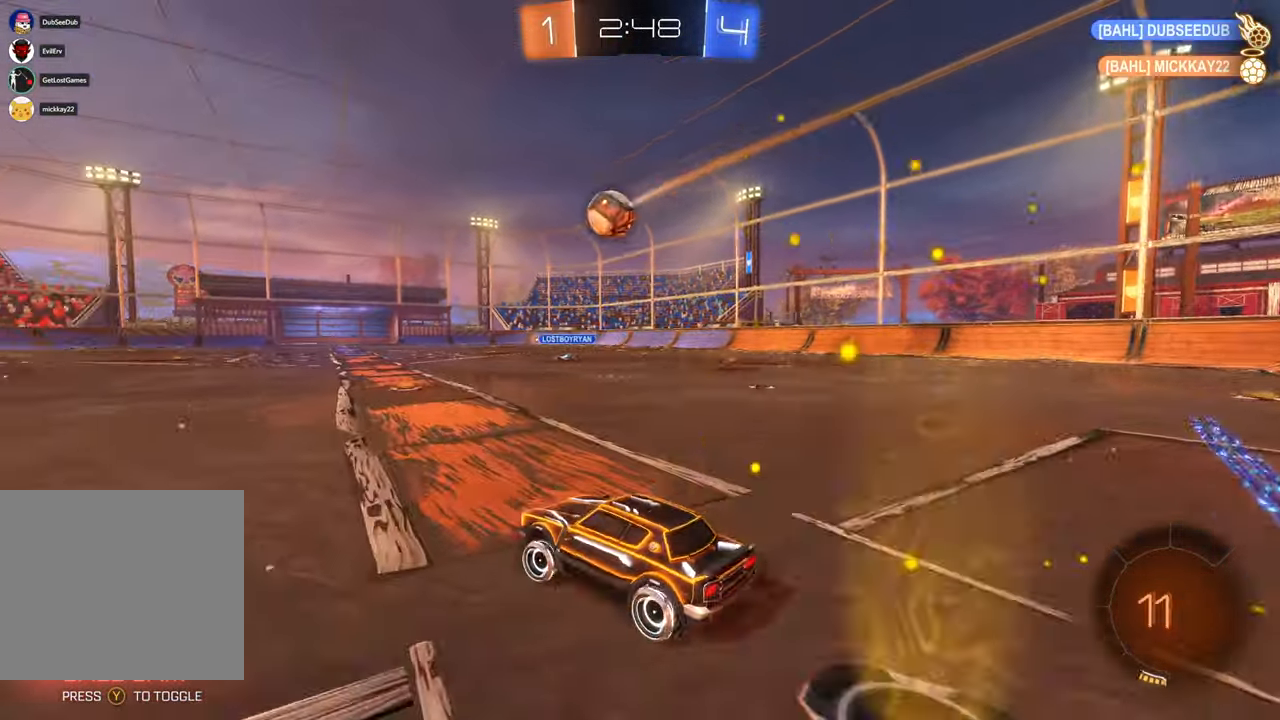
{"dt_ms": 1000, "buttons": ["X"], "left_stick": "center", "right_stick": "center", "events": [[250, "left_stick", "center"], [333, "left_stick", "left"], [500, "left_stick", "right"], [633, "left_stick", "center"], [667, "X", "down"], [750, "B", "down"], [767, "B", "up"], [900, "left_stick", "right"], [967, "left_stick", "center"]]}
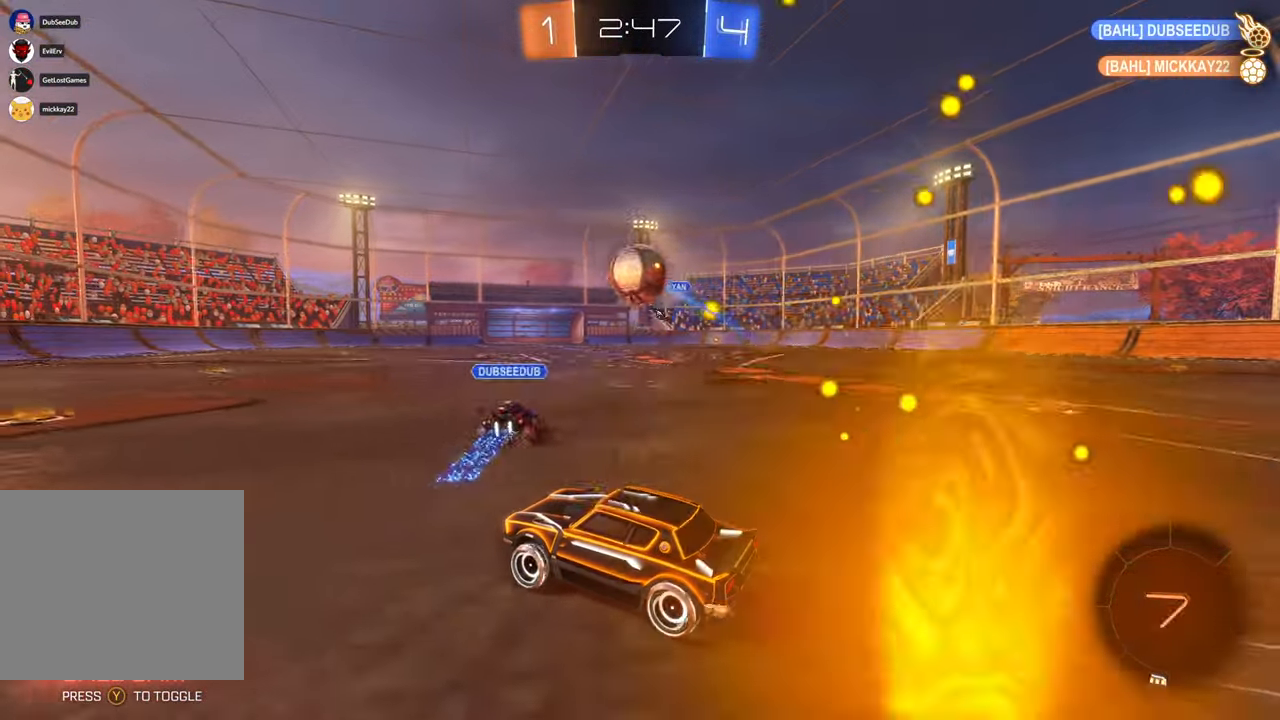
{"dt_ms": 500, "buttons": [], "left_stick": "left", "right_stick": "center", "events": [[67, "left_stick", "left"], [267, "X", "up"]]}
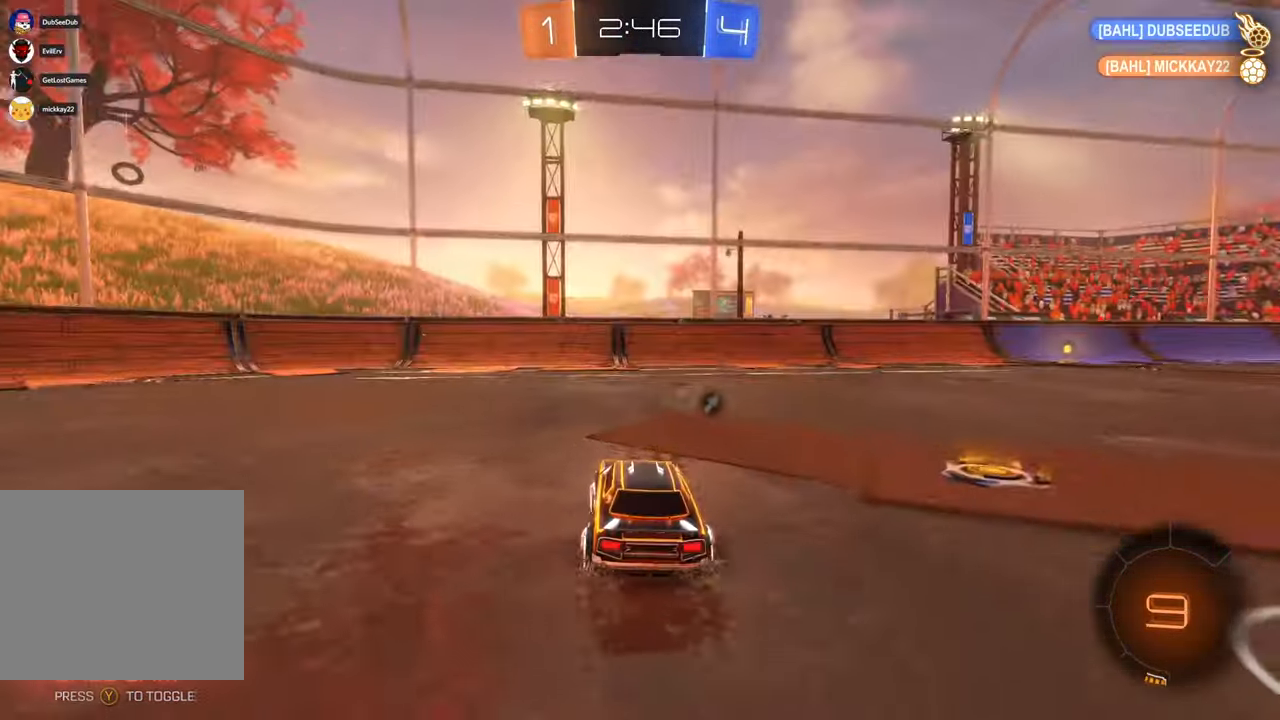
{"dt_ms": 500, "buttons": ["X"], "left_stick": "left", "right_stick": "center", "events": [[233, "X", "down"]]}
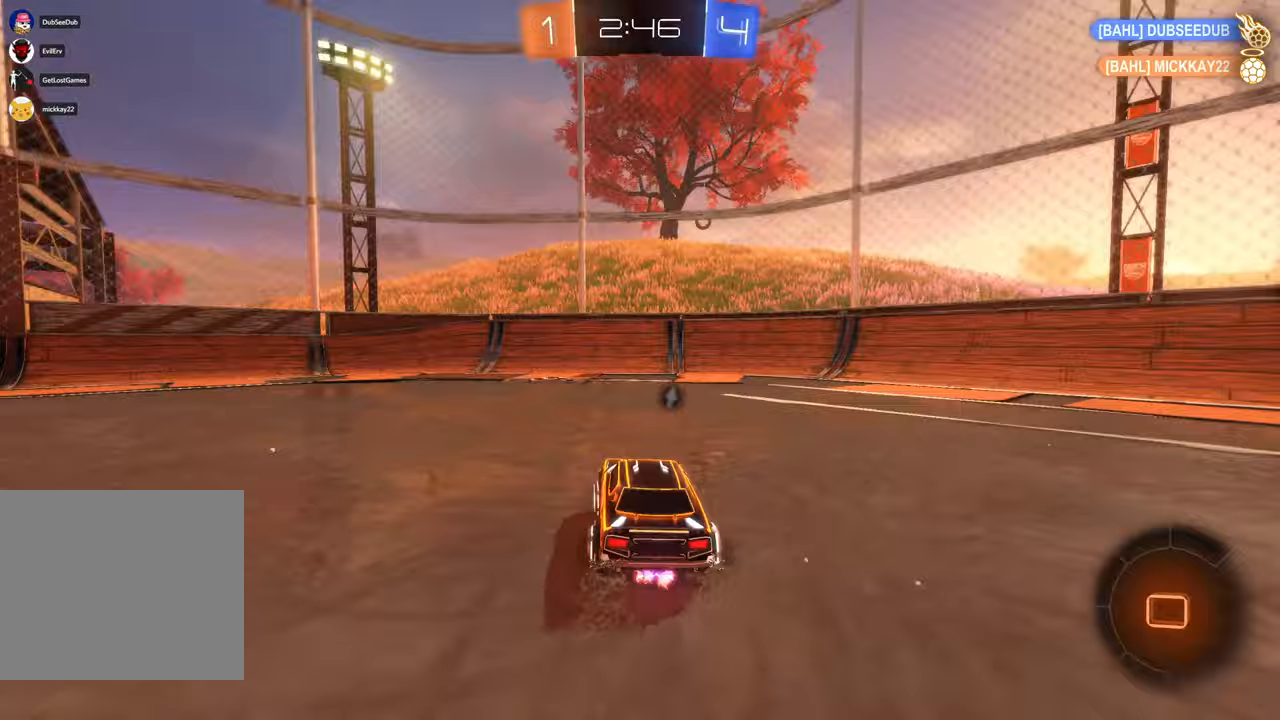
{"dt_ms": 500, "buttons": [], "left_stick": "right", "right_stick": "center"}
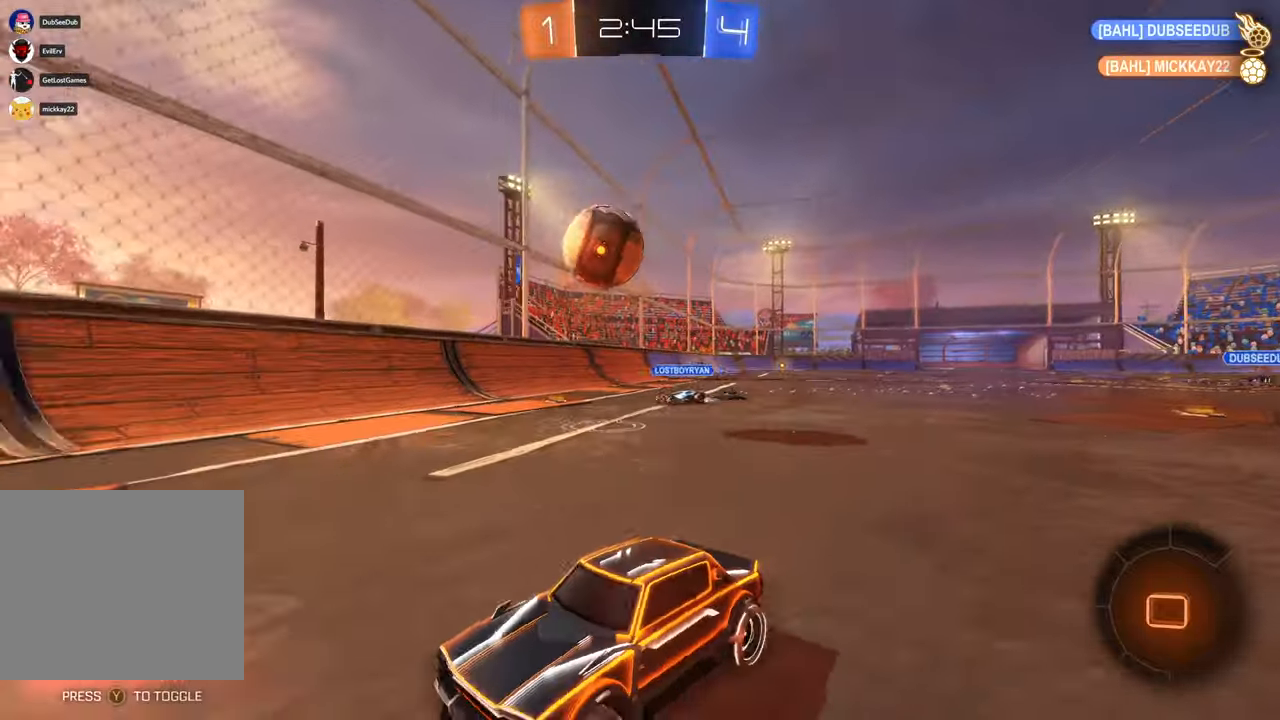
{"dt_ms": 500, "buttons": [], "left_stick": "left", "right_stick": "center", "events": [[333, "left_stick", "left"]]}
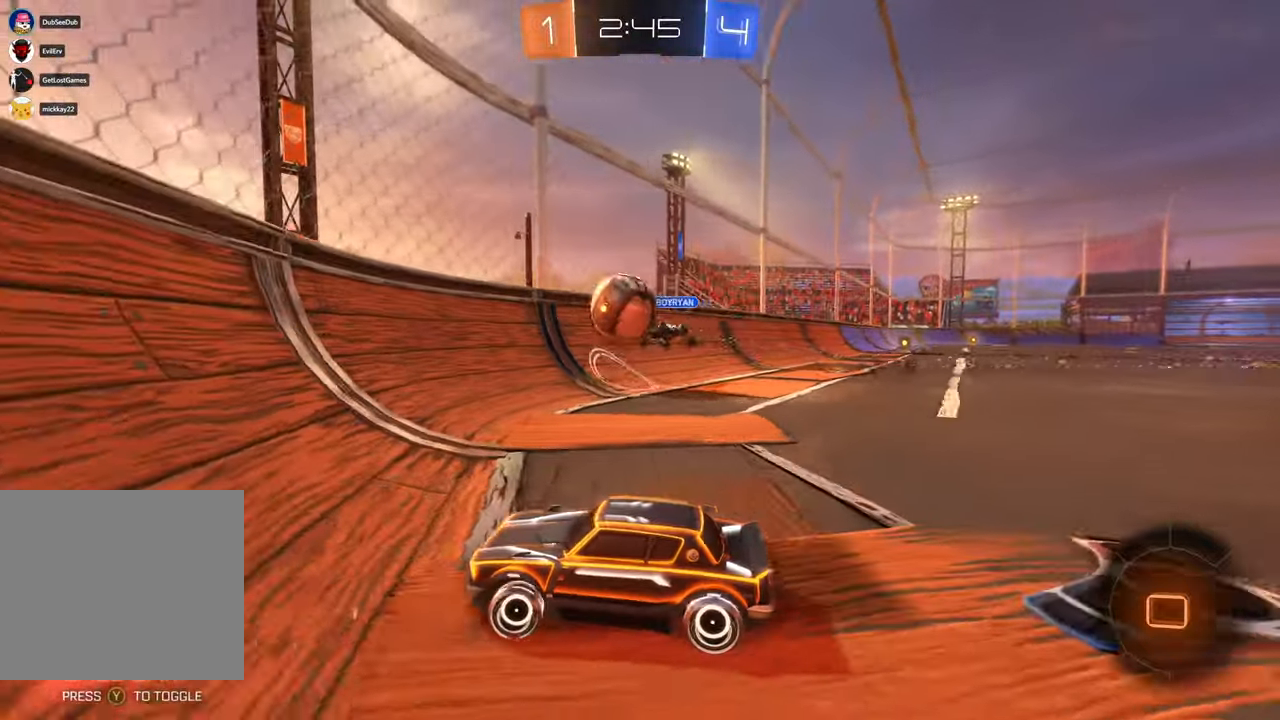
{"dt_ms": 500, "buttons": [], "left_stick": "down-left", "right_stick": "center", "events": [[17, "left_stick", "down-left"]]}